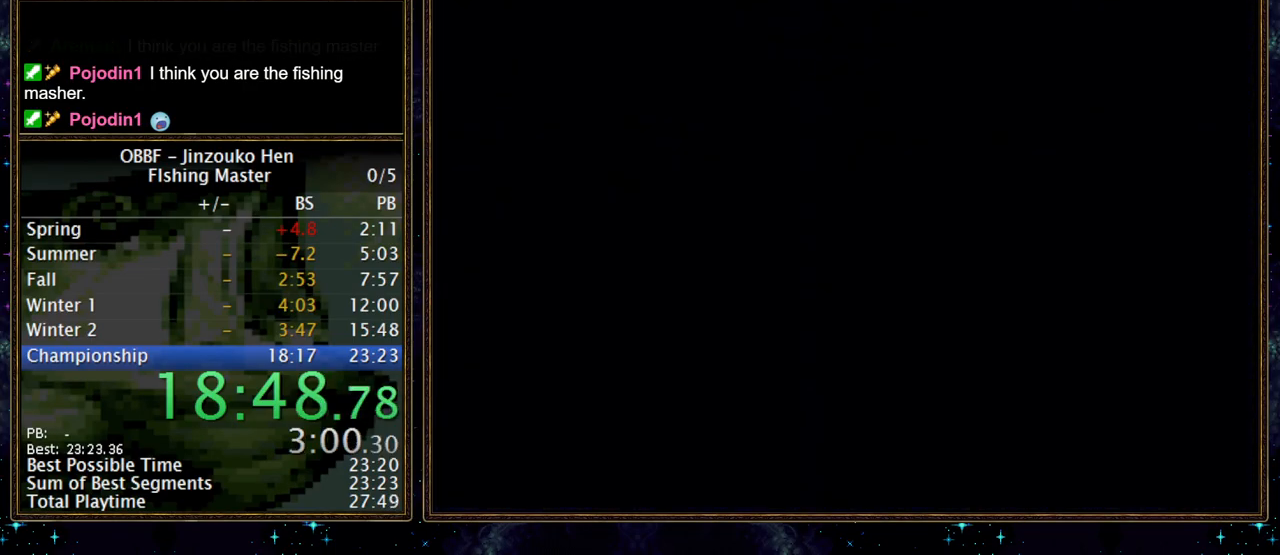
Gameplay with a controller (Nintendo layout); each line is a JSON object with the inputs held at the frame after it (dt_ms = milliseconds from this image to that frame). "events" lists button and stick changes between this image and that frame as [ms after this image, input, new state], when the widget could be followed in between. Not read: L3 R3.
{"dt_ms": 500, "buttons": ["DPAD_LEFT"], "events": []}
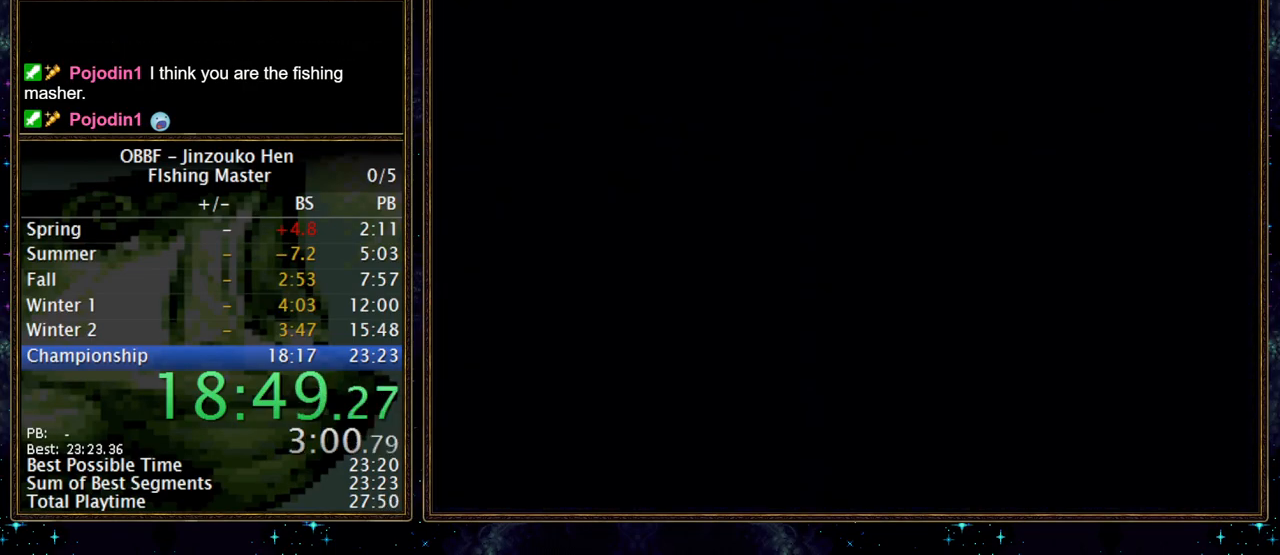
{"dt_ms": 500, "buttons": ["DPAD_LEFT"], "events": []}
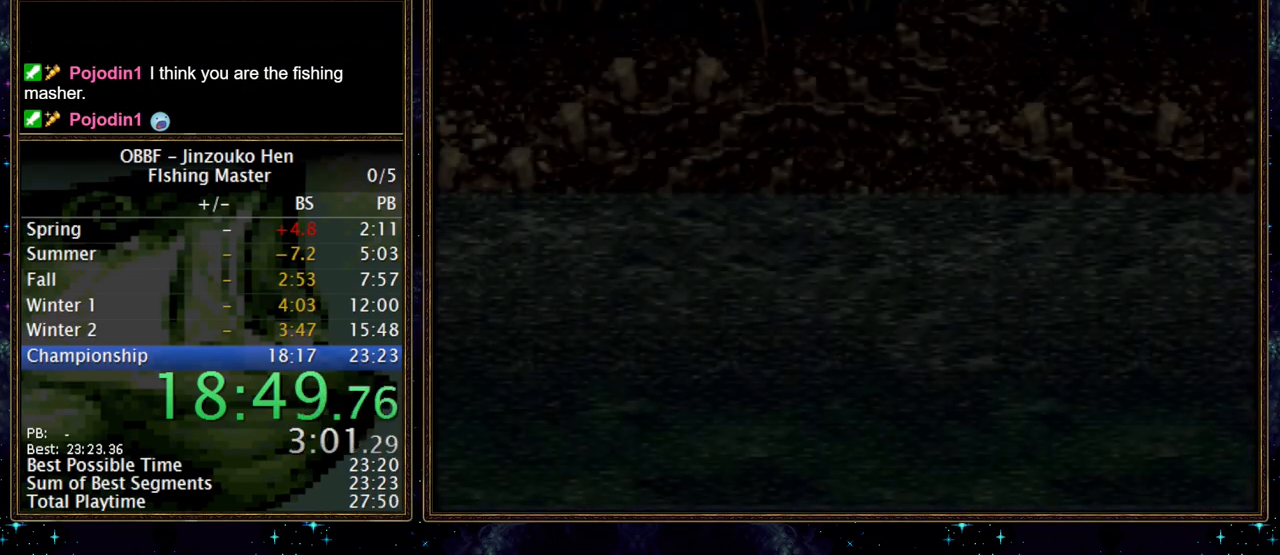
{"dt_ms": 500, "buttons": ["DPAD_LEFT"], "events": []}
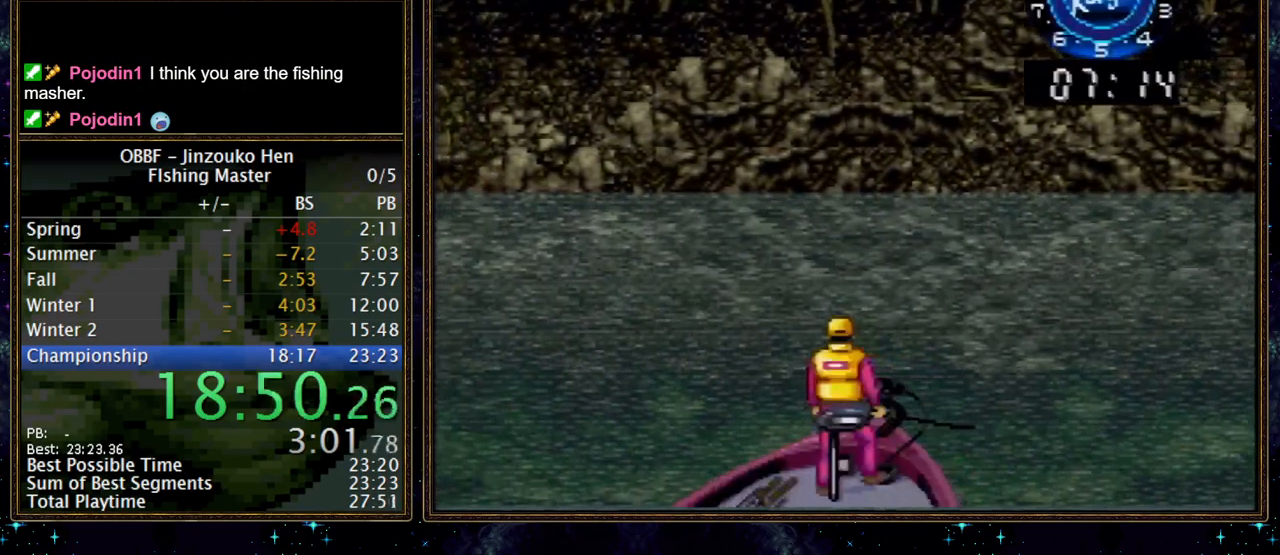
{"dt_ms": 1000, "buttons": ["X"], "events": [[433, "A", "down"], [483, "A", "up"], [600, "X", "down"], [983, "DPAD_LEFT", "up"]]}
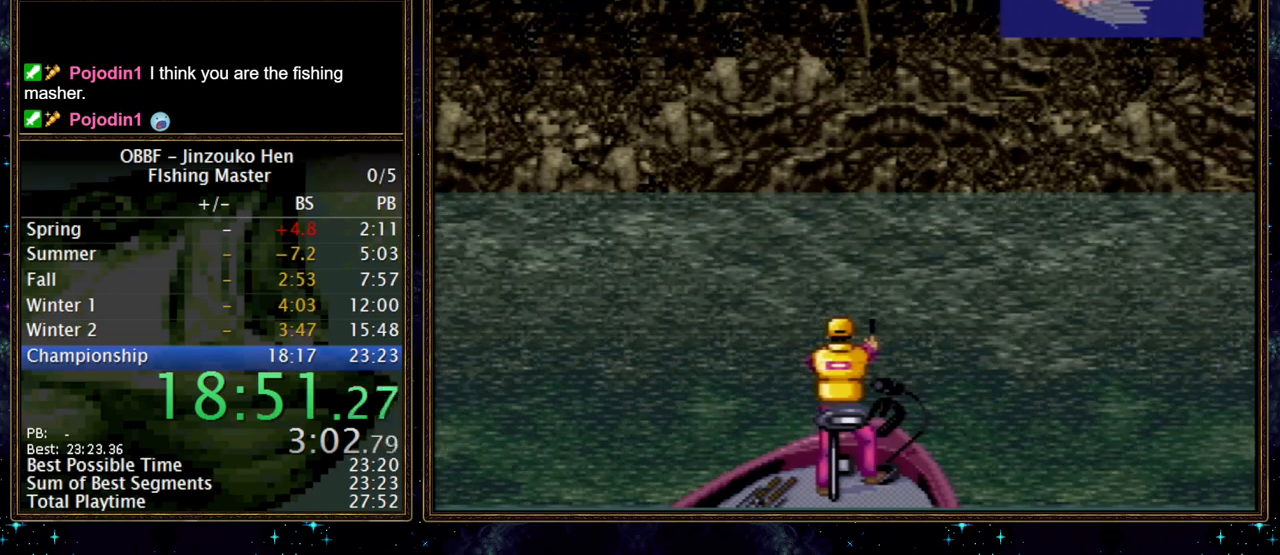
{"dt_ms": 500, "buttons": ["X"], "events": []}
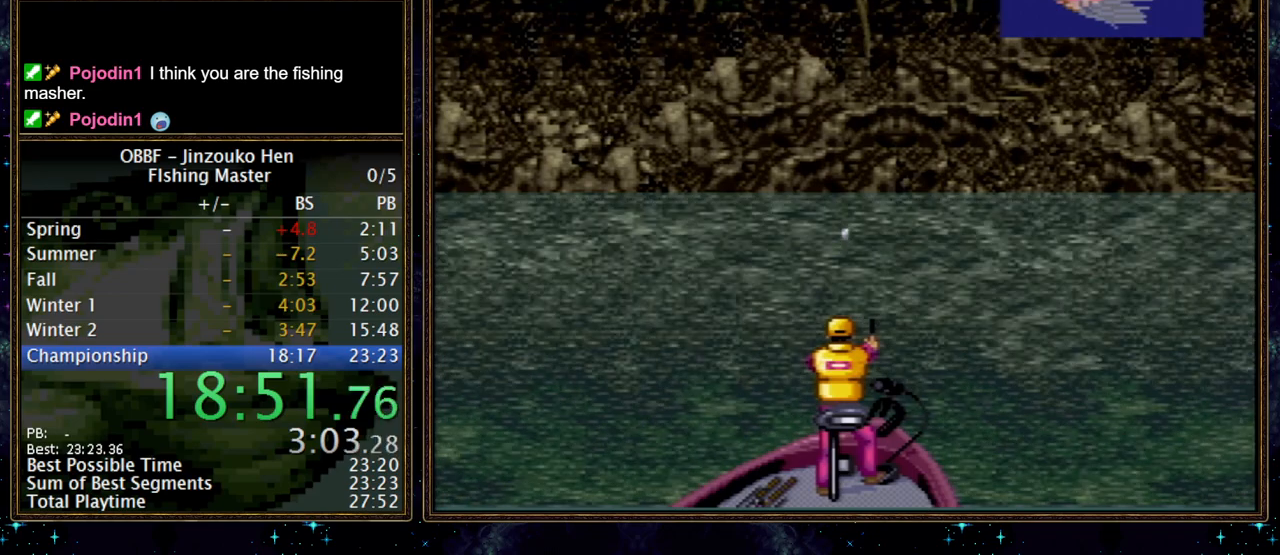
{"dt_ms": 500, "buttons": ["X"], "events": []}
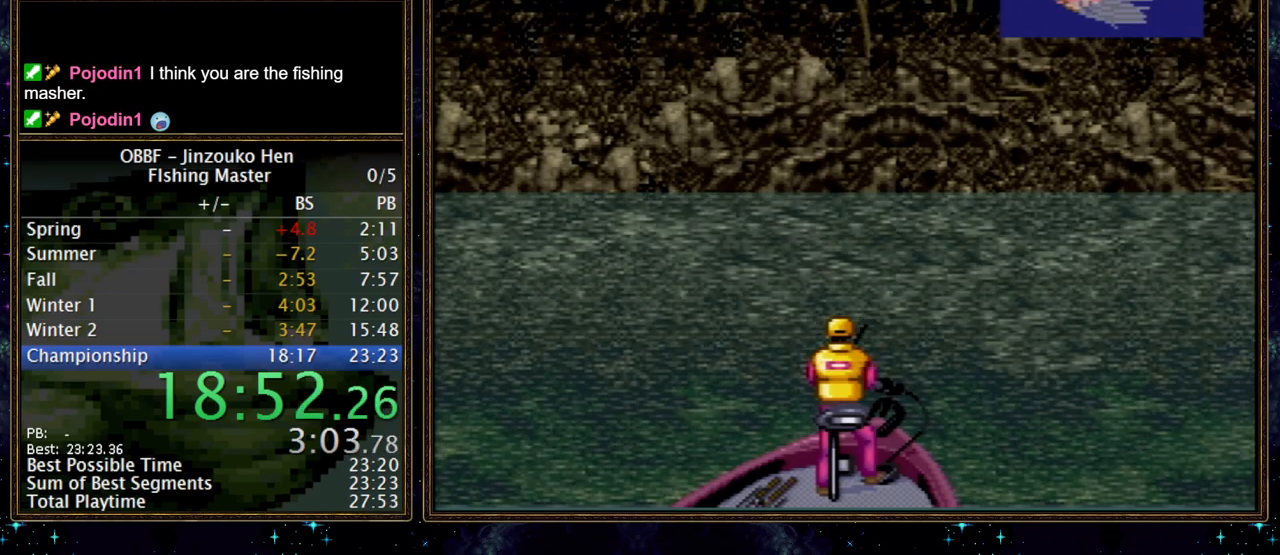
{"dt_ms": 500, "buttons": ["X"], "events": []}
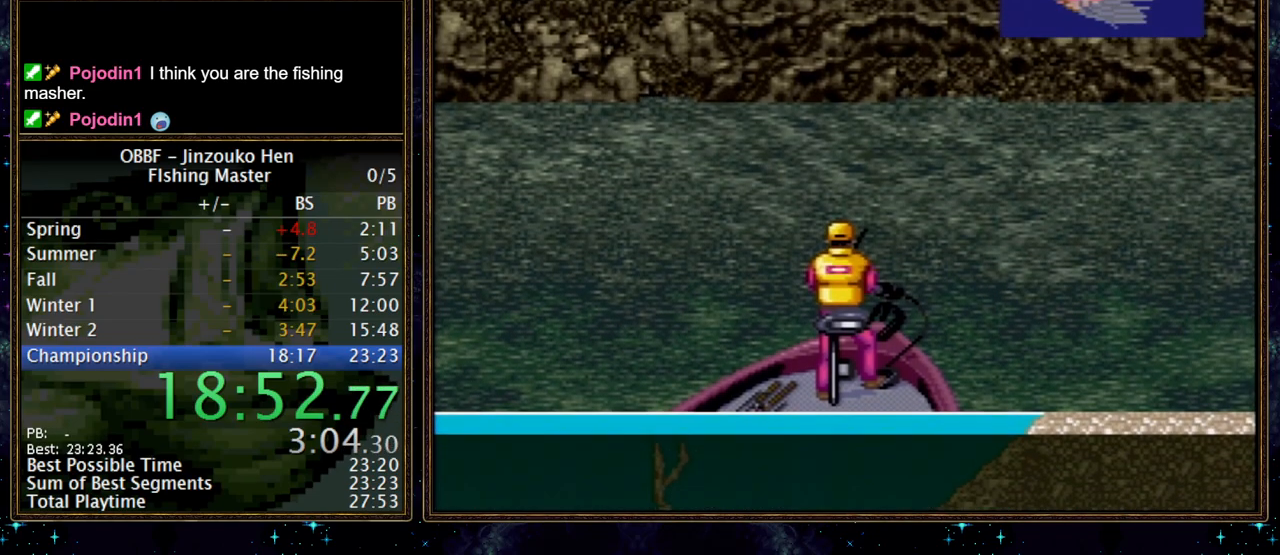
{"dt_ms": 500, "buttons": ["X"], "events": []}
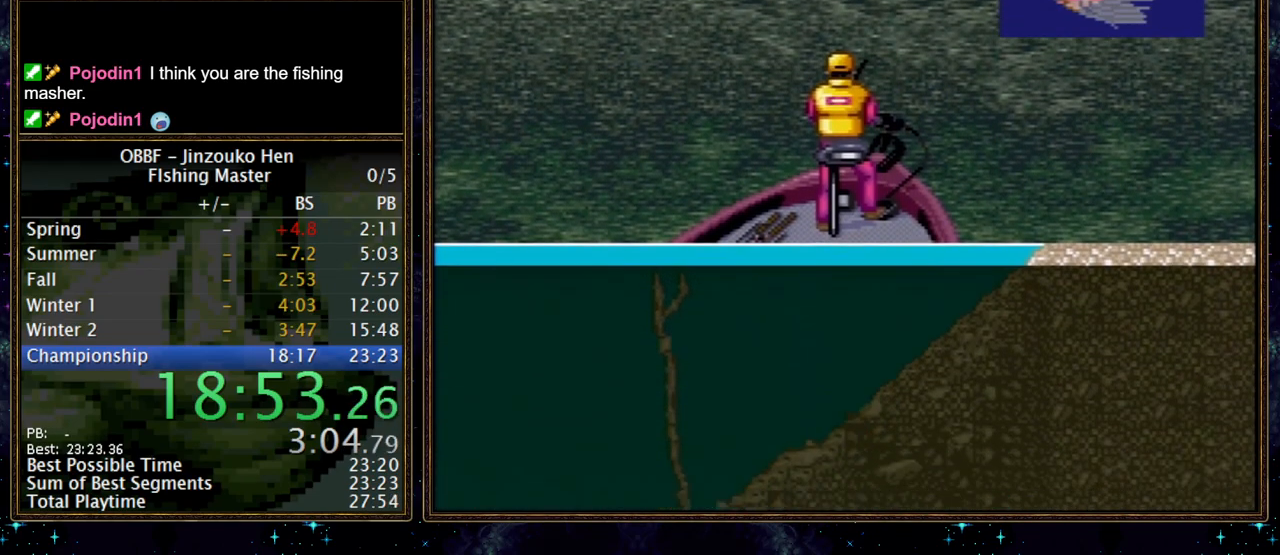
{"dt_ms": 500, "buttons": ["X"], "events": []}
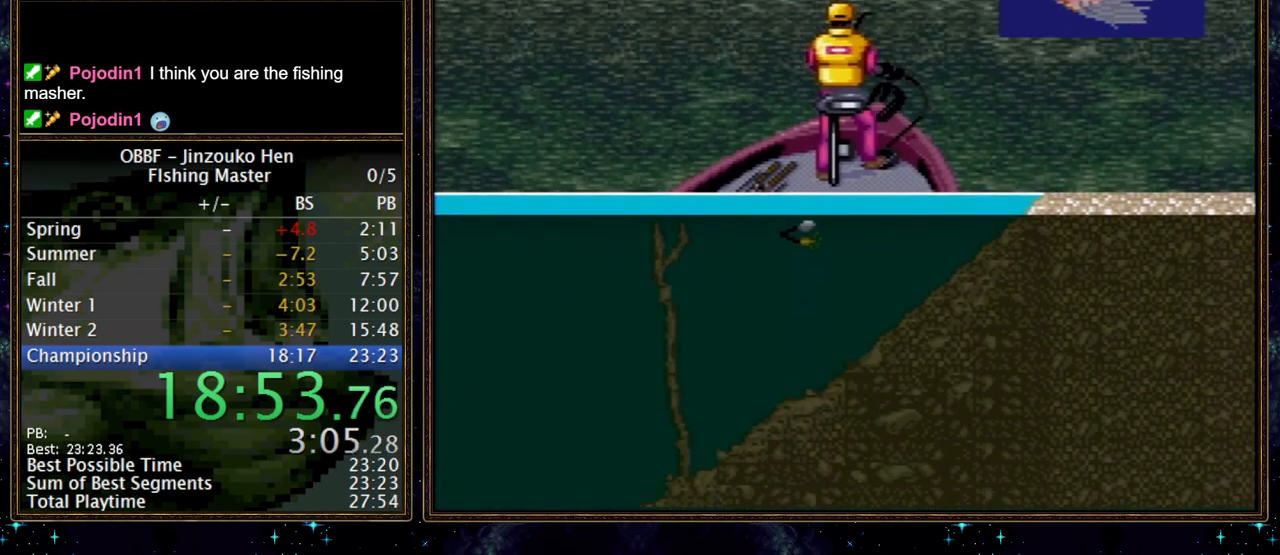
{"dt_ms": 500, "buttons": ["A", "X"], "events": [[467, "A", "down"]]}
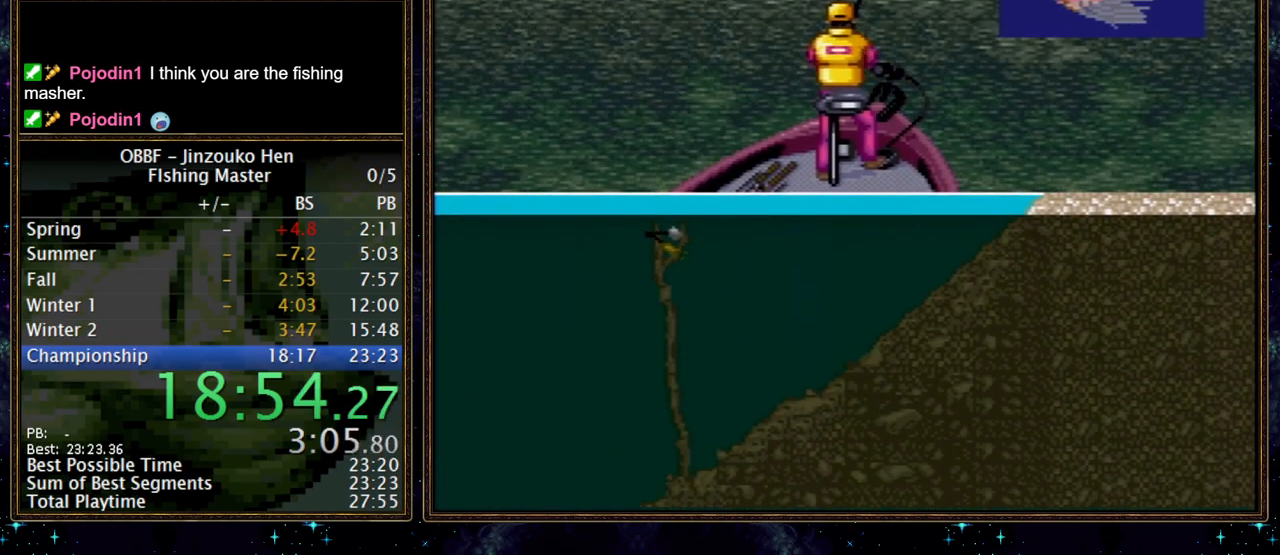
{"dt_ms": 500, "buttons": ["X"], "events": [[50, "A", "up"]]}
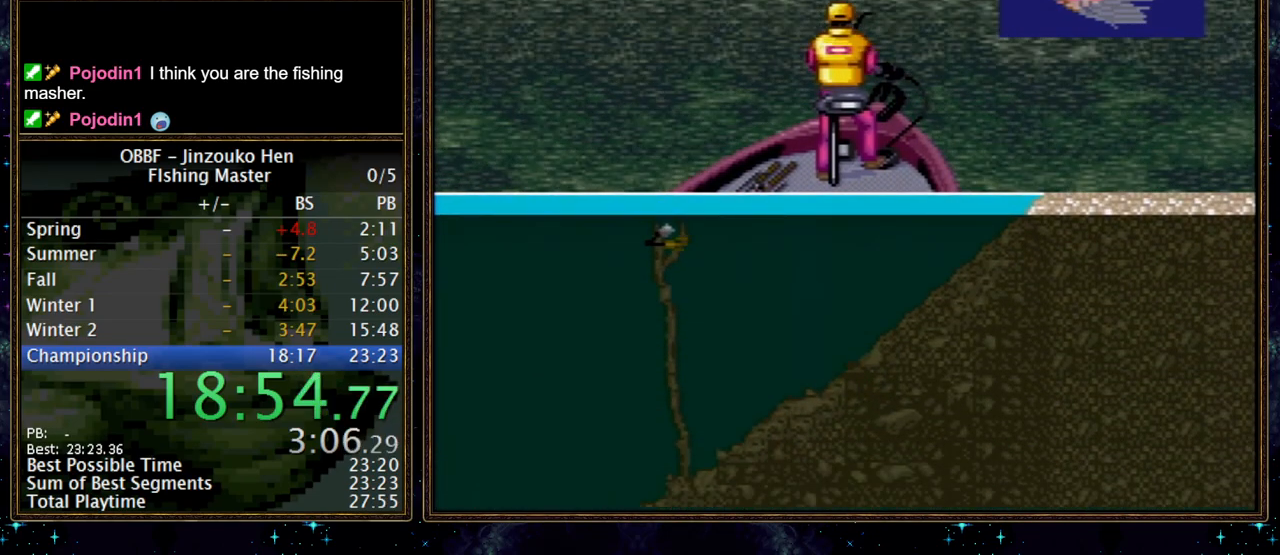
{"dt_ms": 500, "buttons": [], "events": [[150, "X", "up"]]}
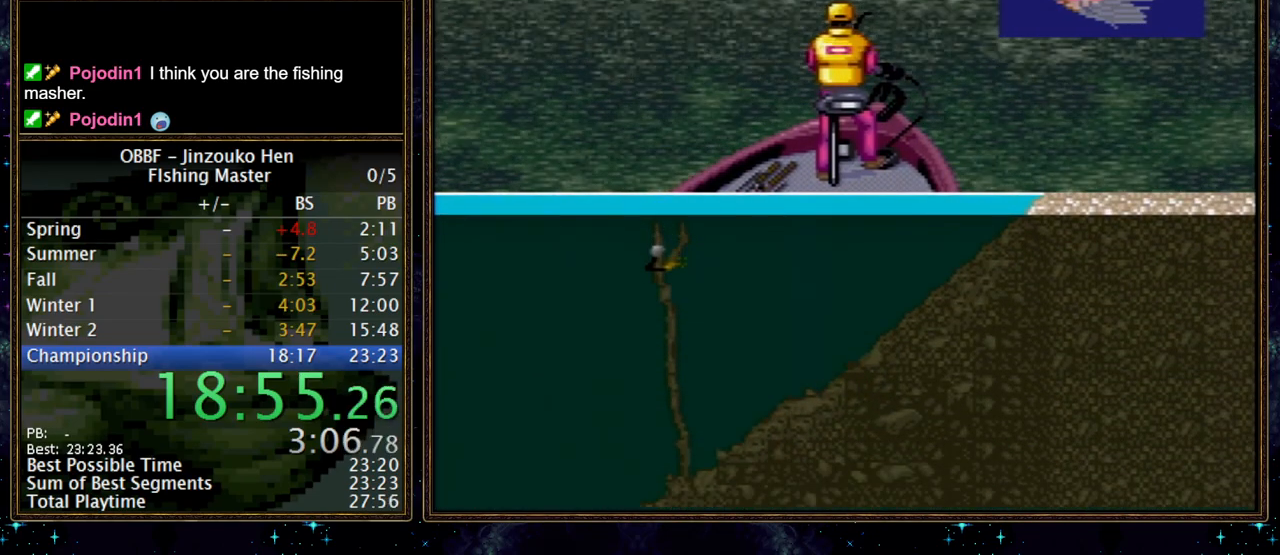
{"dt_ms": 500, "buttons": [], "events": []}
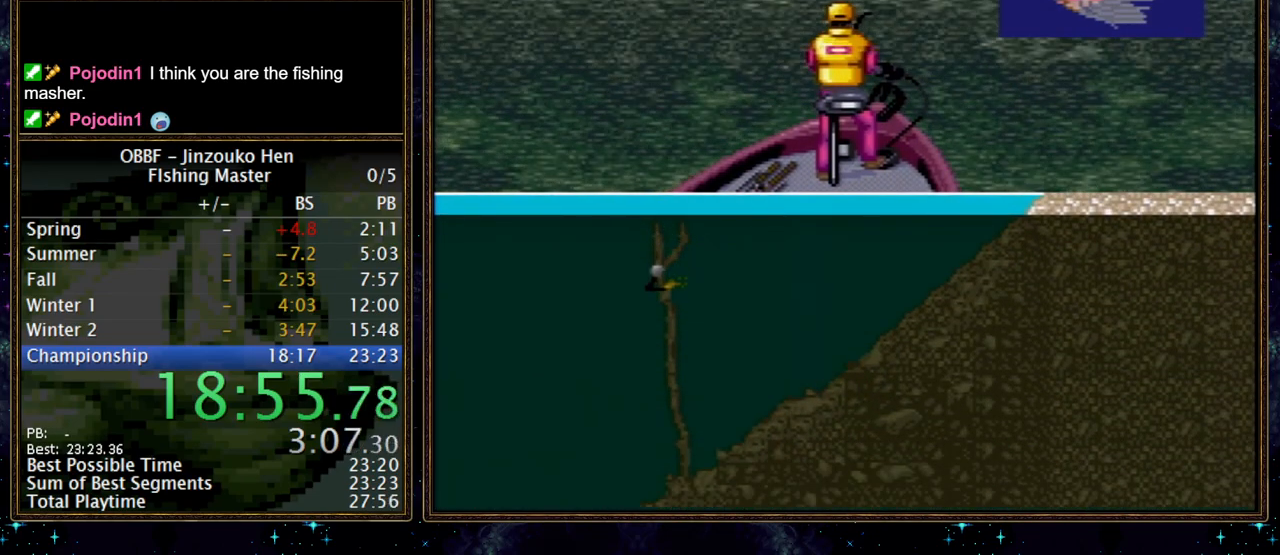
{"dt_ms": 500, "buttons": ["DPAD_DOWN"], "events": [[117, "DPAD_DOWN", "down"], [167, "A", "down"], [217, "A", "up"]]}
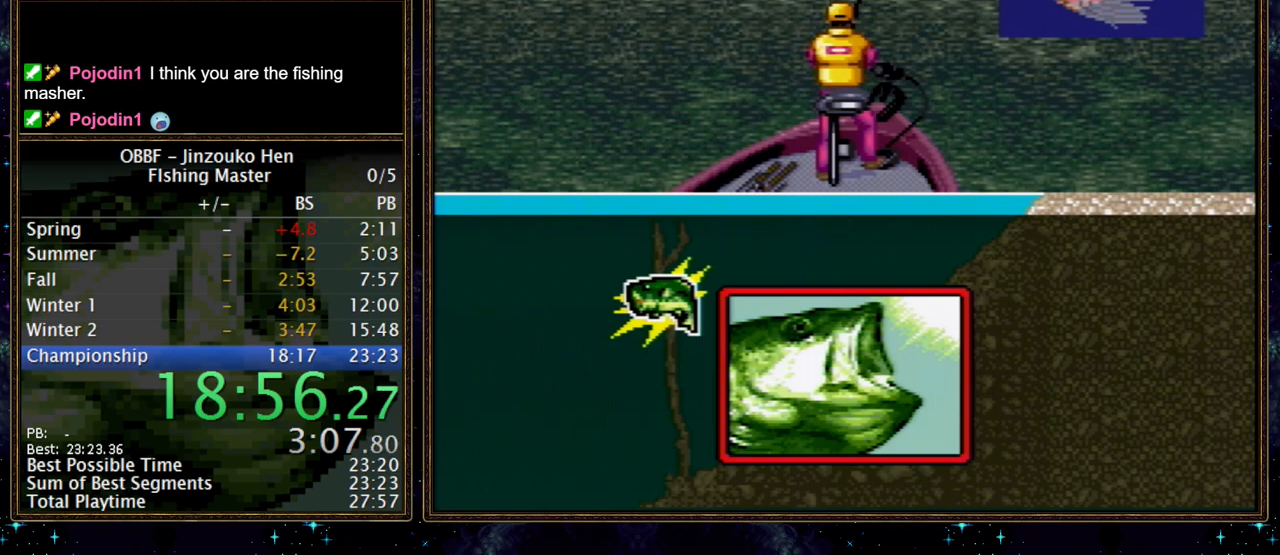
{"dt_ms": 500, "buttons": ["DPAD_DOWN"], "events": []}
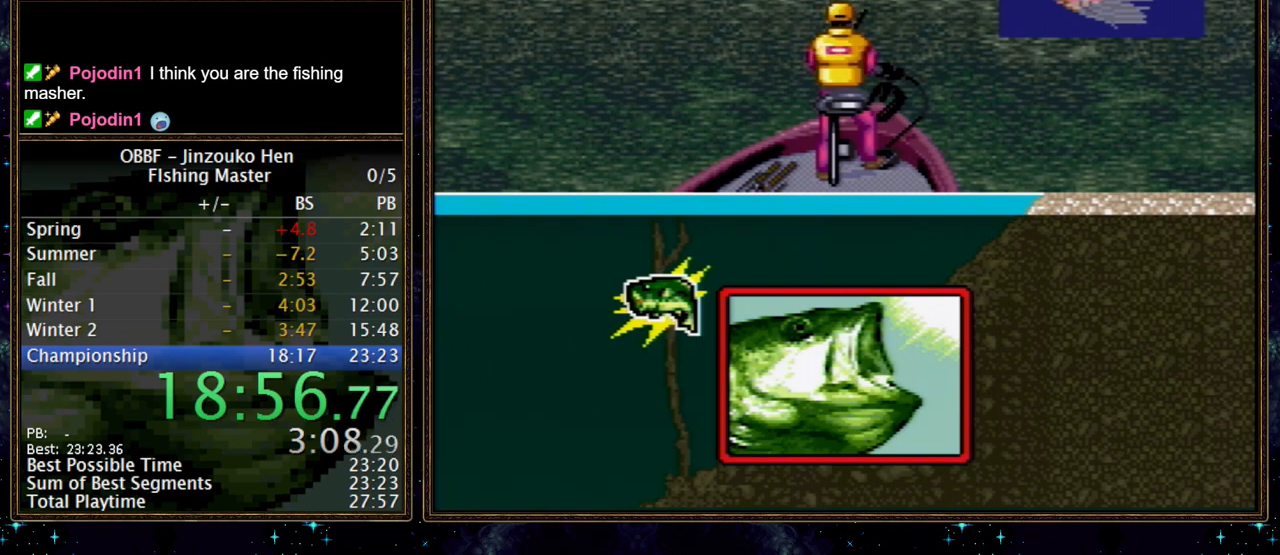
{"dt_ms": 500, "buttons": ["DPAD_DOWN"], "events": []}
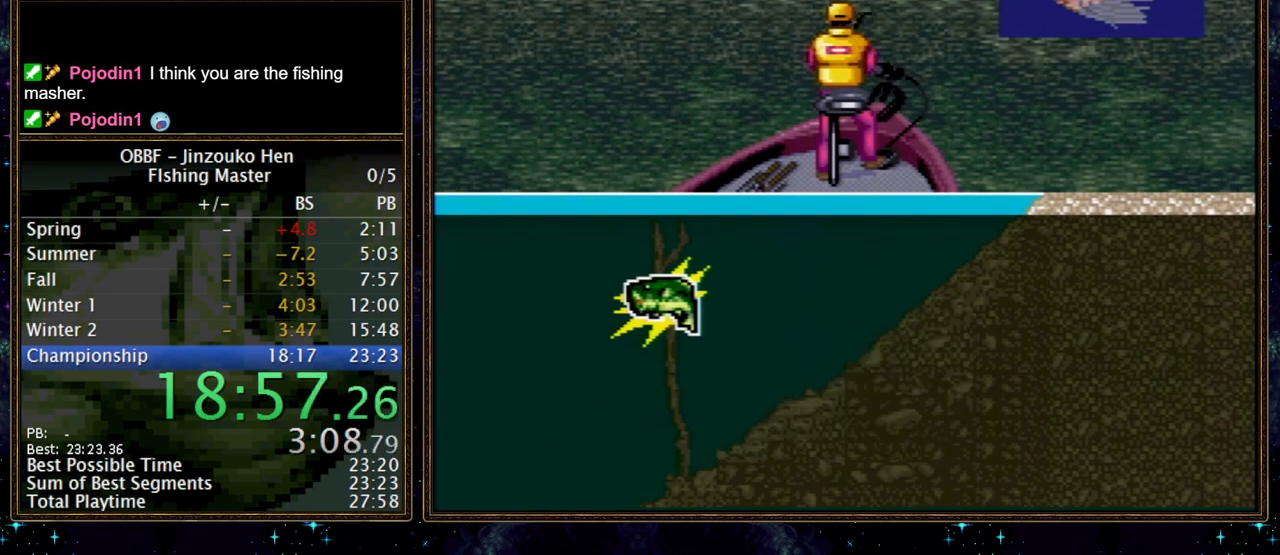
{"dt_ms": 500, "buttons": ["DPAD_DOWN"], "events": []}
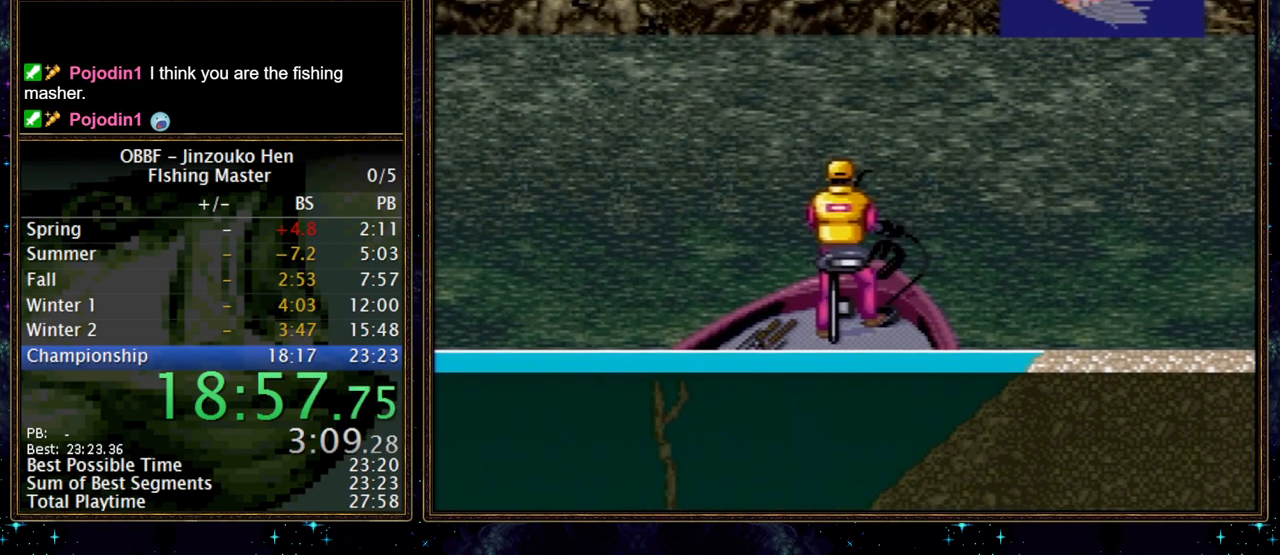
{"dt_ms": 500, "buttons": ["DPAD_DOWN"], "events": []}
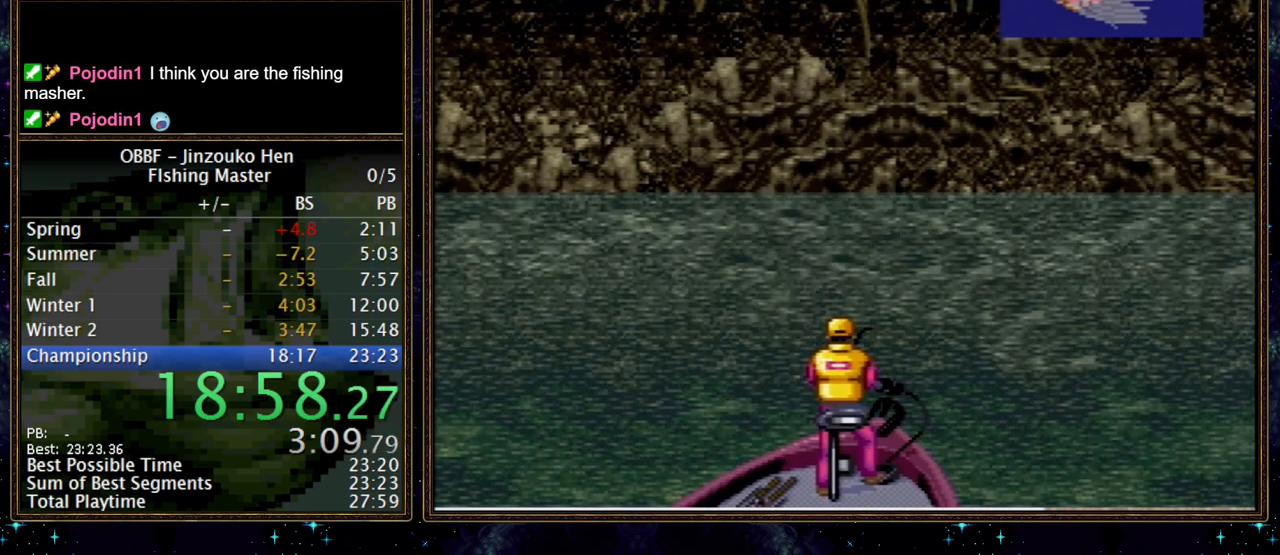
{"dt_ms": 500, "buttons": ["DPAD_DOWN"], "events": []}
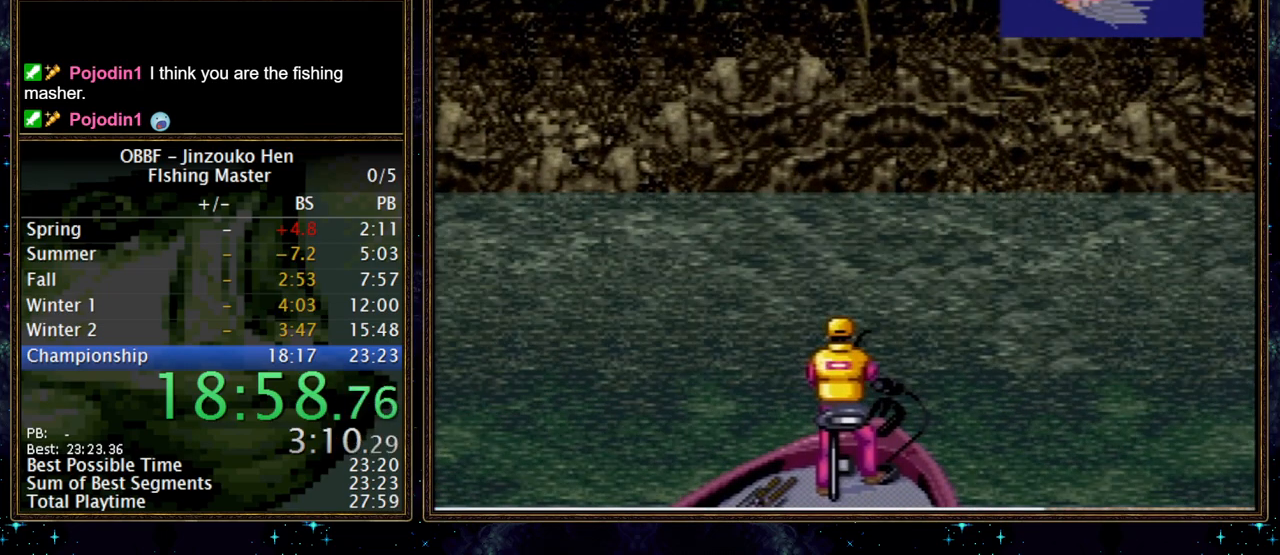
{"dt_ms": 500, "buttons": ["DPAD_DOWN"], "events": []}
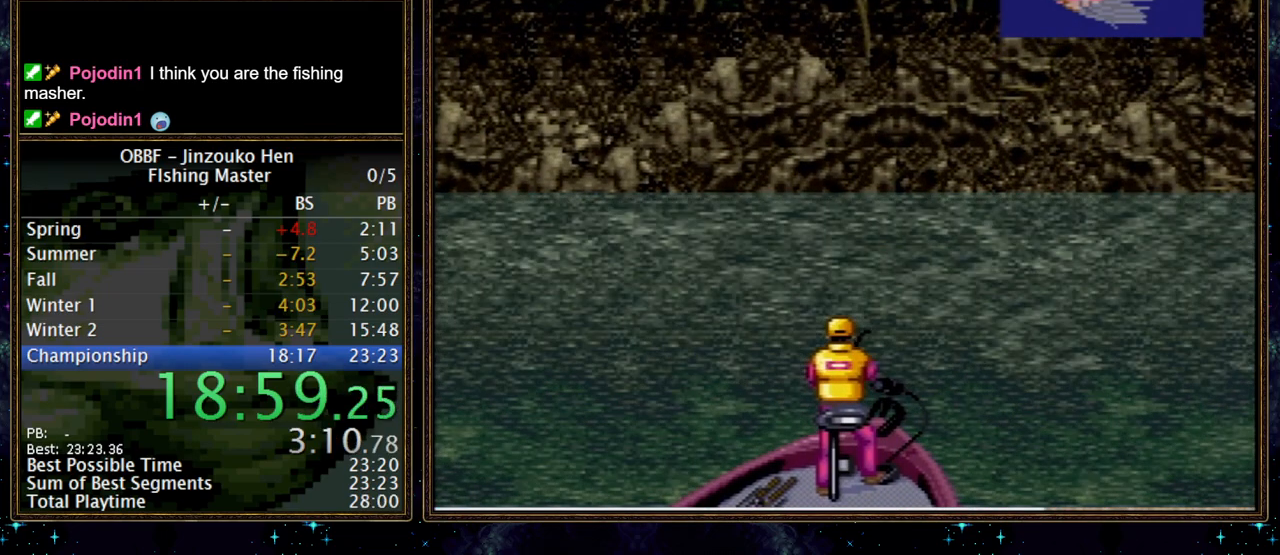
{"dt_ms": 500, "buttons": ["DPAD_DOWN"], "events": []}
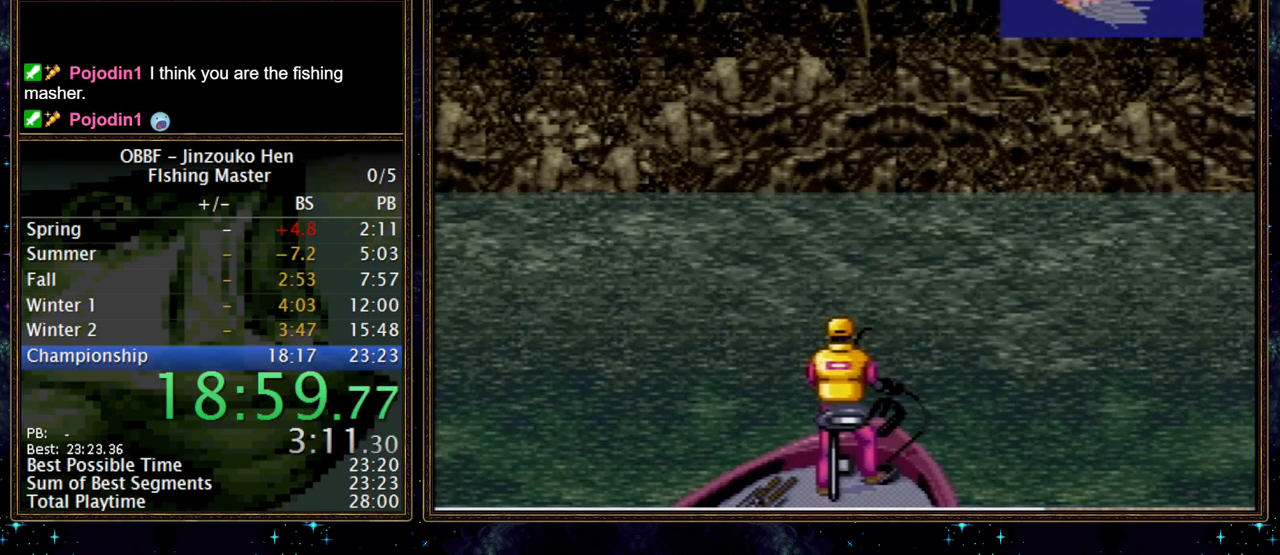
{"dt_ms": 500, "buttons": ["DPAD_DOWN"], "events": []}
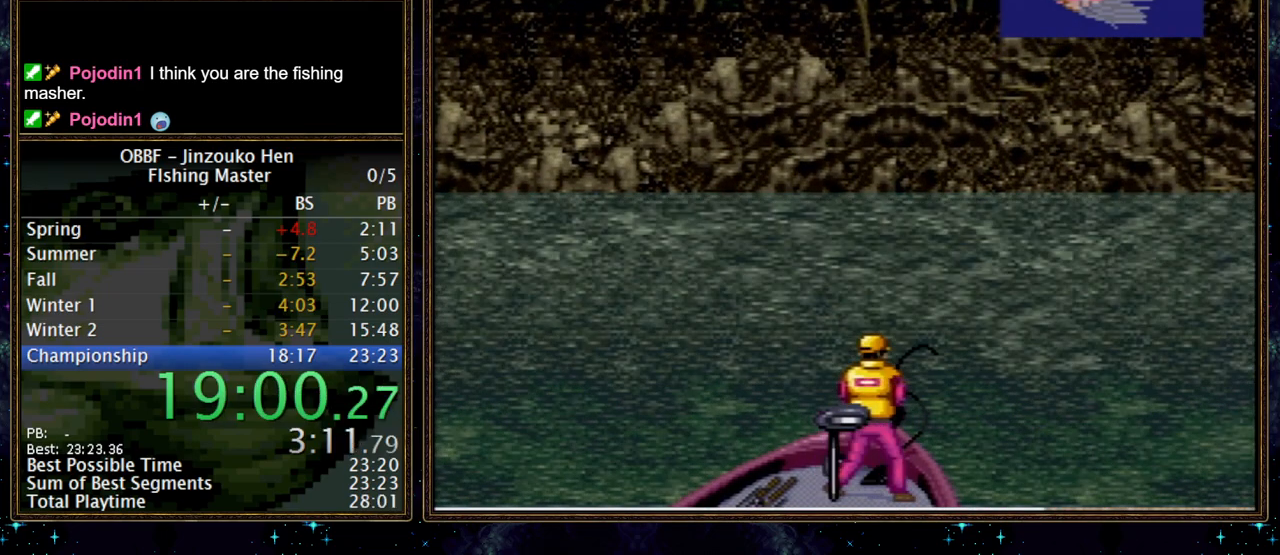
{"dt_ms": 500, "buttons": ["DPAD_DOWN"], "events": []}
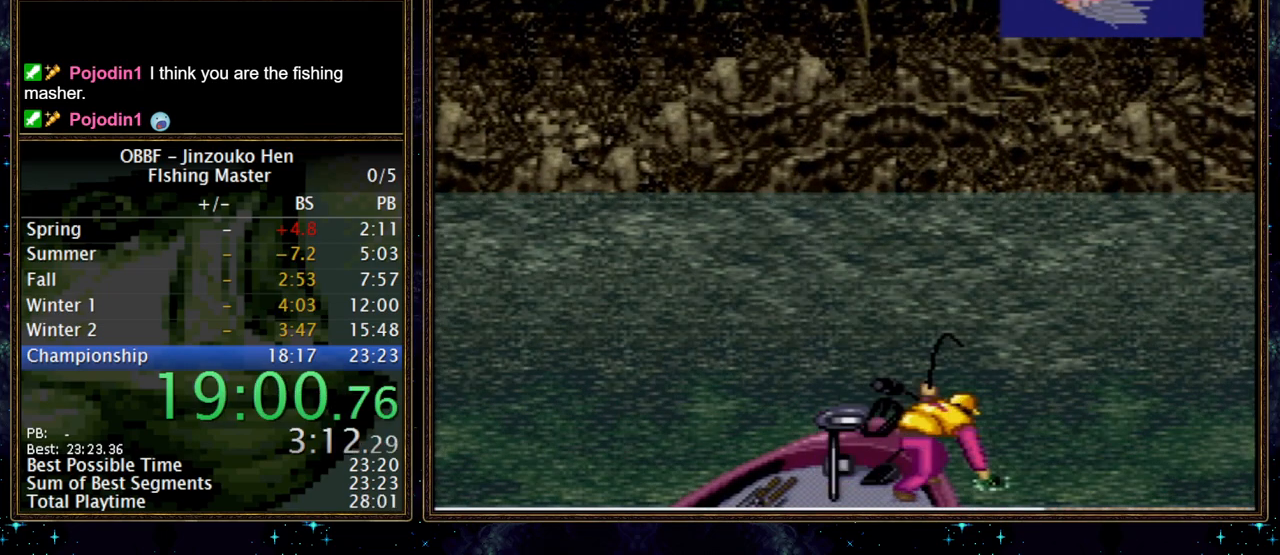
{"dt_ms": 500, "buttons": ["DPAD_DOWN"], "events": [[383, "A", "down"], [467, "A", "up"]]}
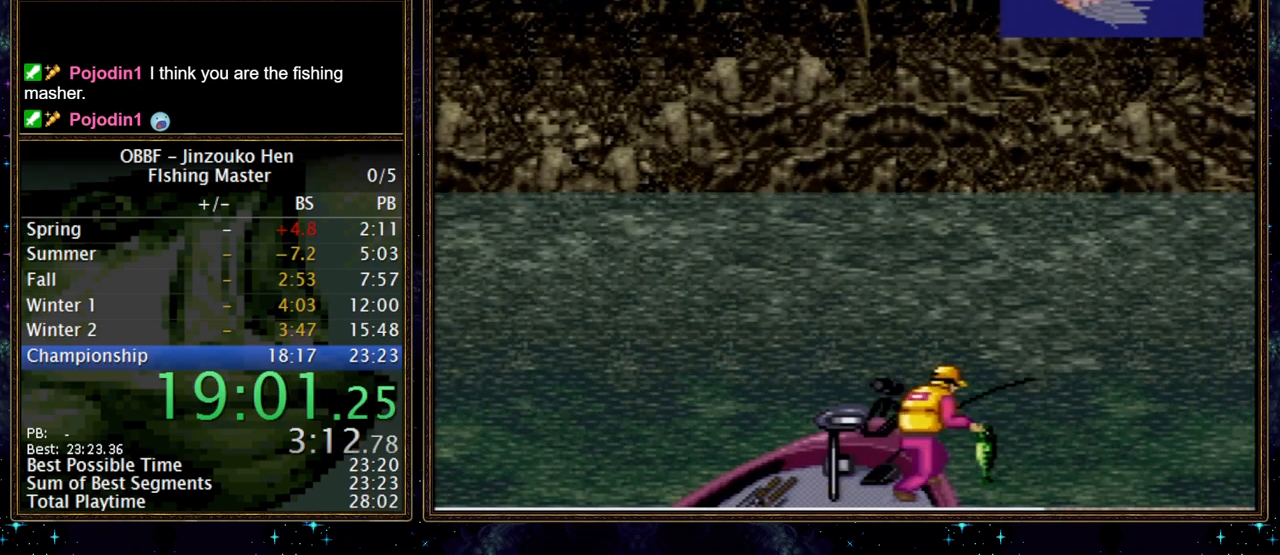
{"dt_ms": 1000, "buttons": [], "events": [[83, "A", "down"], [150, "A", "up"], [217, "A", "down"], [350, "A", "up"], [417, "A", "down"], [467, "A", "up"], [633, "A", "down"], [783, "A", "up"], [933, "DPAD_DOWN", "up"]]}
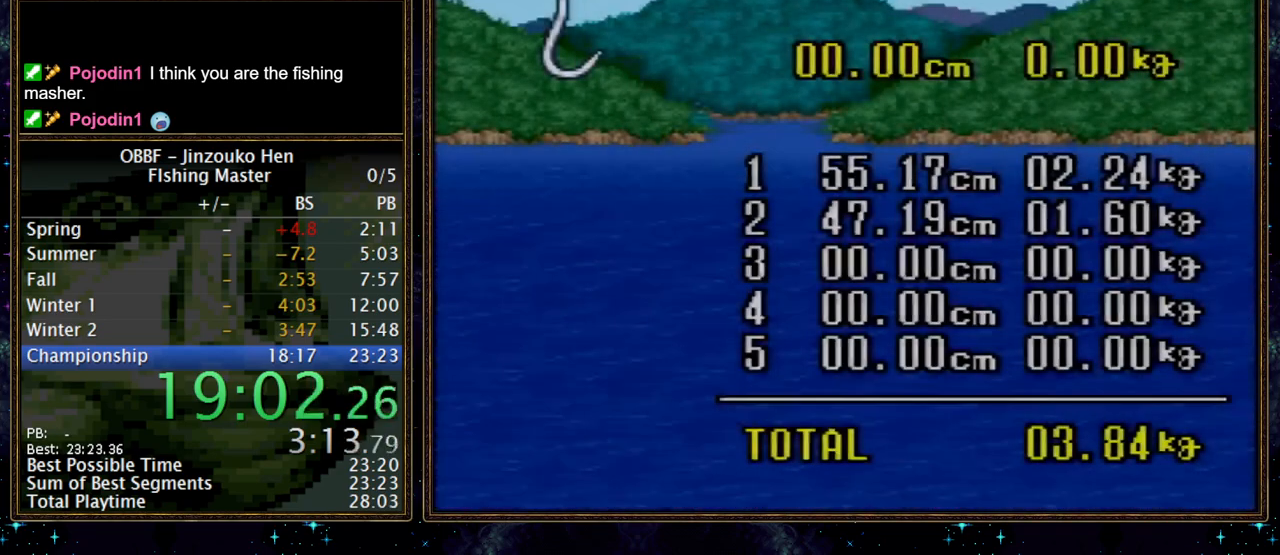
{"dt_ms": 500, "buttons": [], "events": [[167, "A", "down"], [233, "A", "up"], [283, "A", "down"], [333, "A", "up"], [383, "A", "down"], [433, "A", "up"]]}
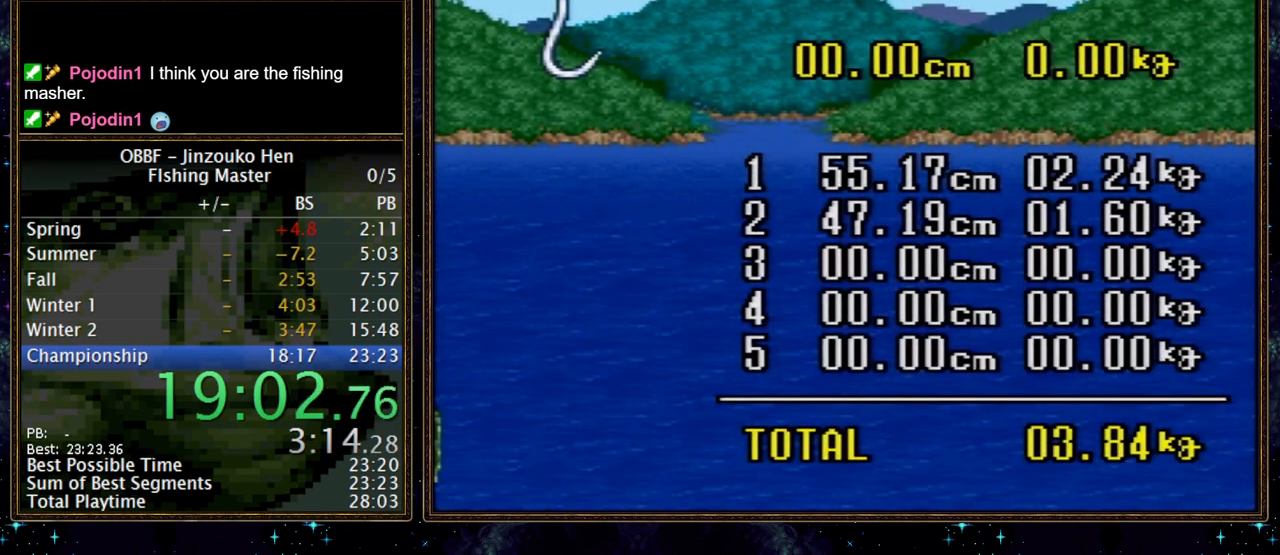
{"dt_ms": 500, "buttons": [], "events": [[17, "A", "down"], [67, "A", "up"]]}
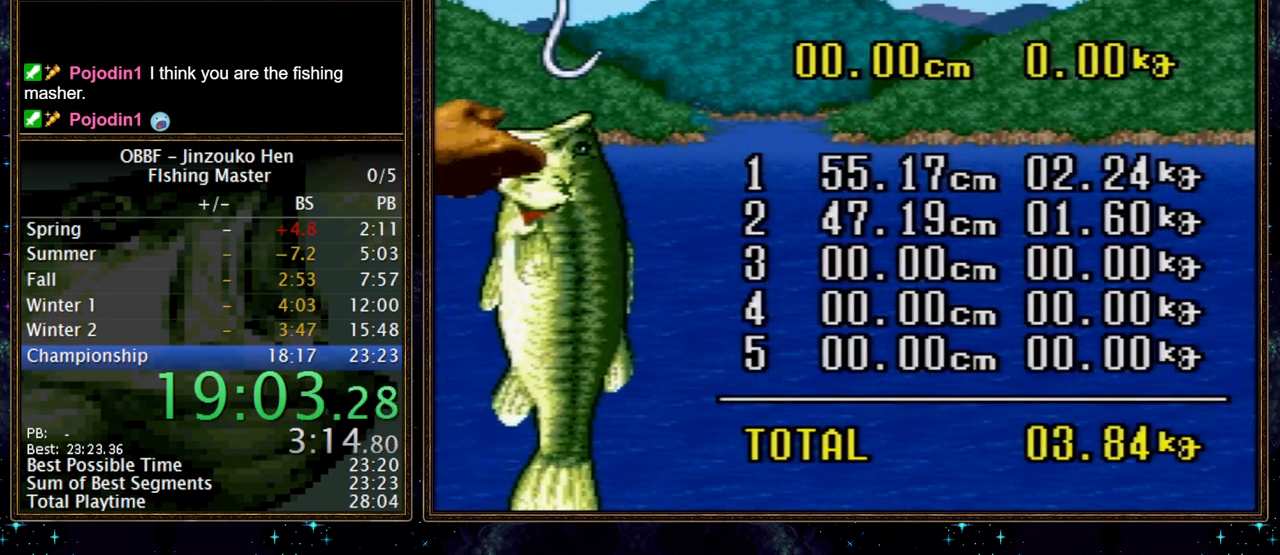
{"dt_ms": 500, "buttons": [], "events": [[67, "A", "down"], [117, "A", "up"], [183, "A", "down"], [233, "A", "up"], [383, "A", "down"], [433, "A", "up"]]}